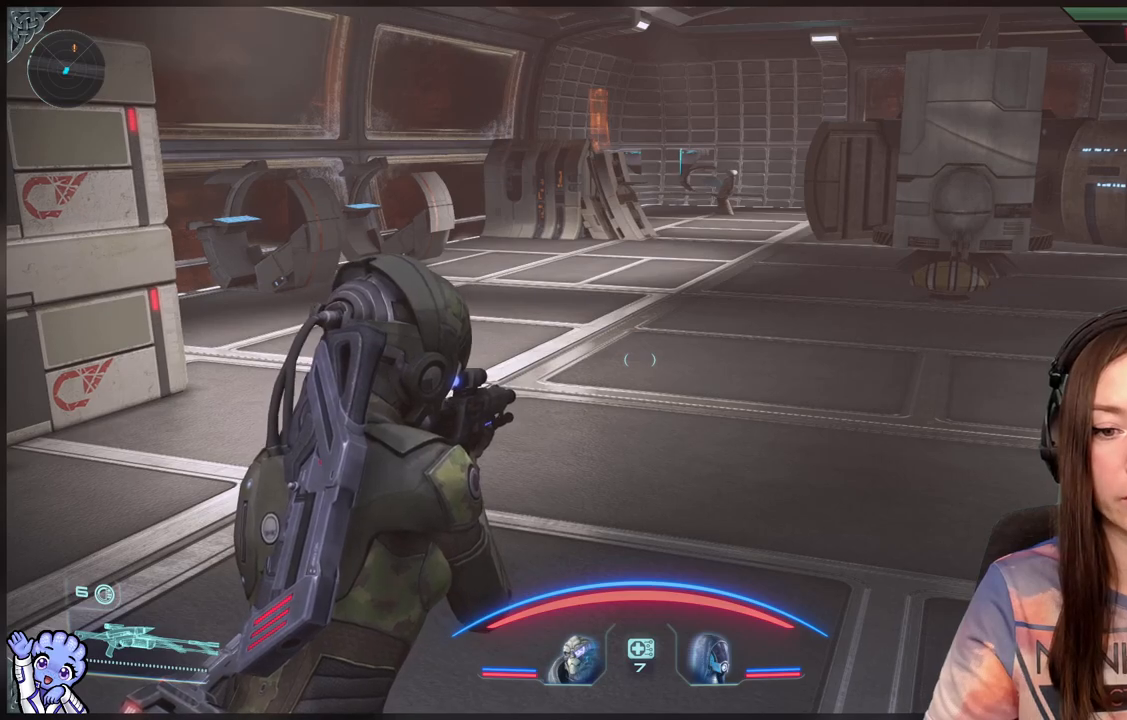
Gameplay with a controller (Xbox layout); each line is a JSON object with the inputs held at the frame after it. "events" lists button and stick changes between this image and that frame as [ms after this image, input, new state], when the widget could be followed in between.
{"buttons": [], "left_stick": "right", "right_stick": "left", "events": [[200, "right_stick", "left"]]}
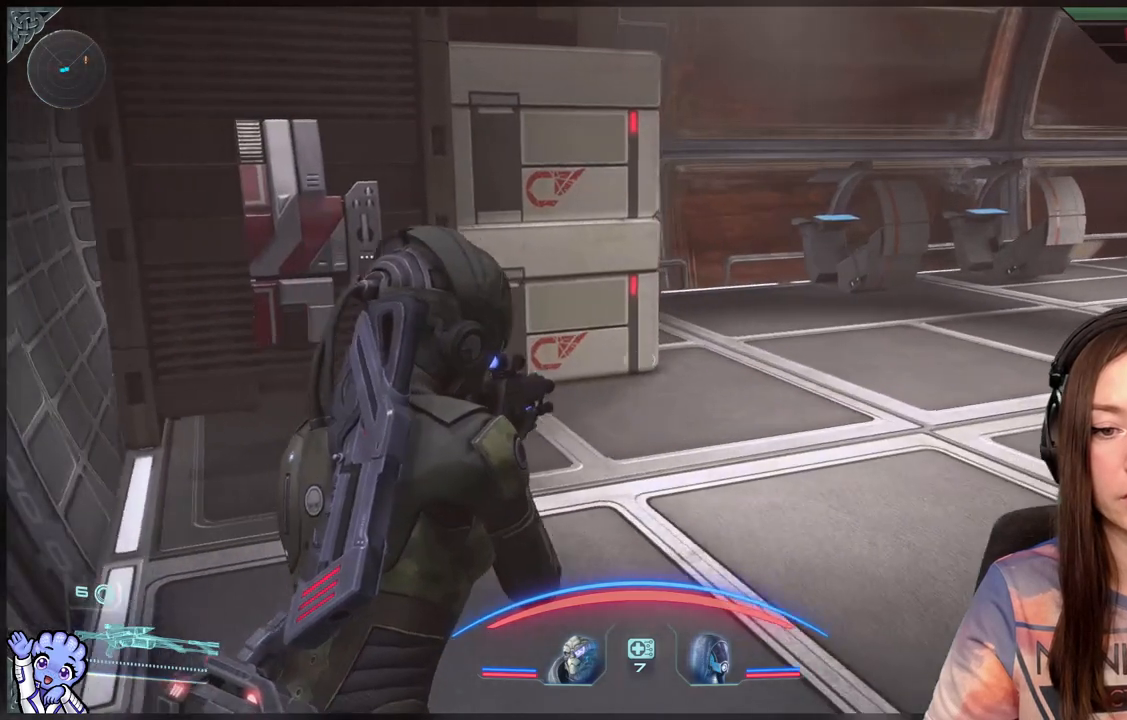
{"buttons": [], "left_stick": "center", "right_stick": "center", "events": [[50, "right_stick", "center"], [350, "left_stick", "center"]]}
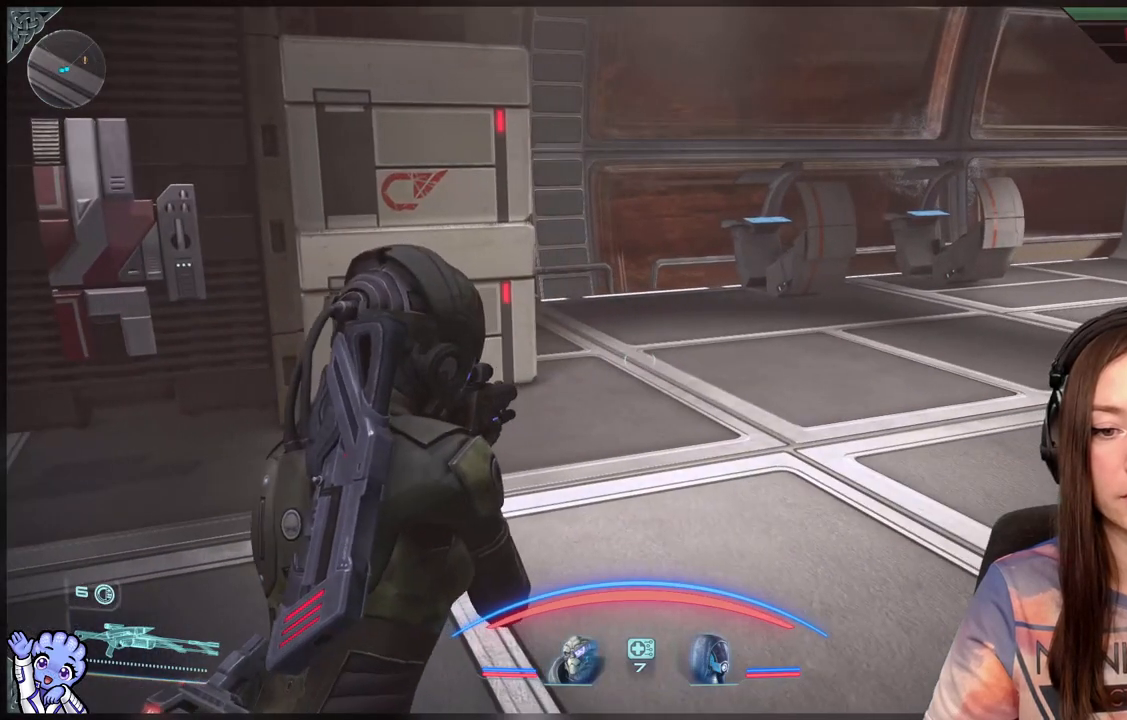
{"buttons": [], "left_stick": "up-left", "right_stick": "center", "events": [[17, "left_stick", "up-left"], [117, "right_stick", "right"], [417, "right_stick", "center"]]}
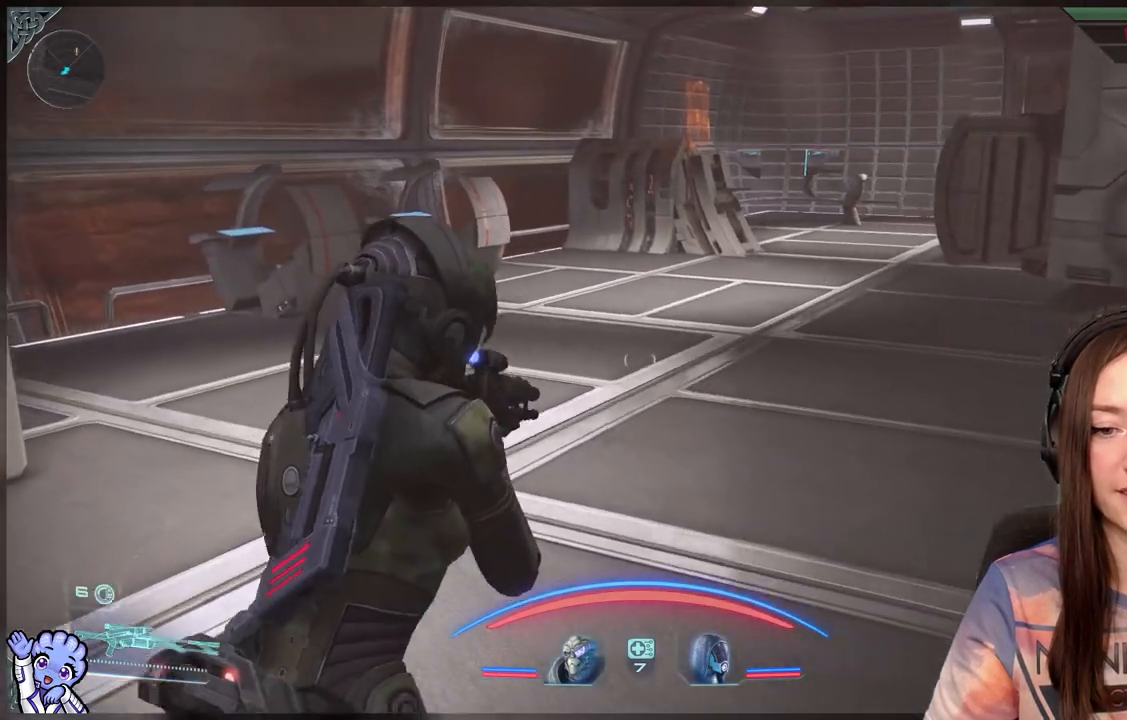
{"buttons": [], "left_stick": "center", "right_stick": "right", "events": [[250, "left_stick", "center"], [467, "right_stick", "right"]]}
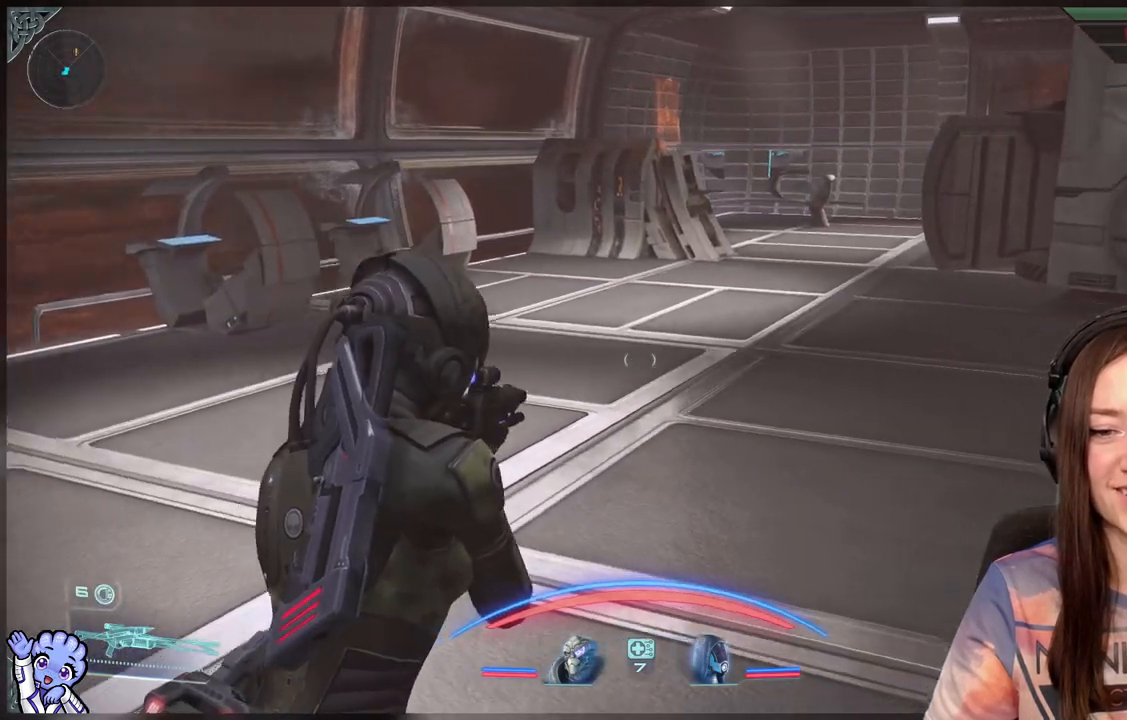
{"buttons": [], "left_stick": "left", "right_stick": "right", "events": [[450, "left_stick", "left"]]}
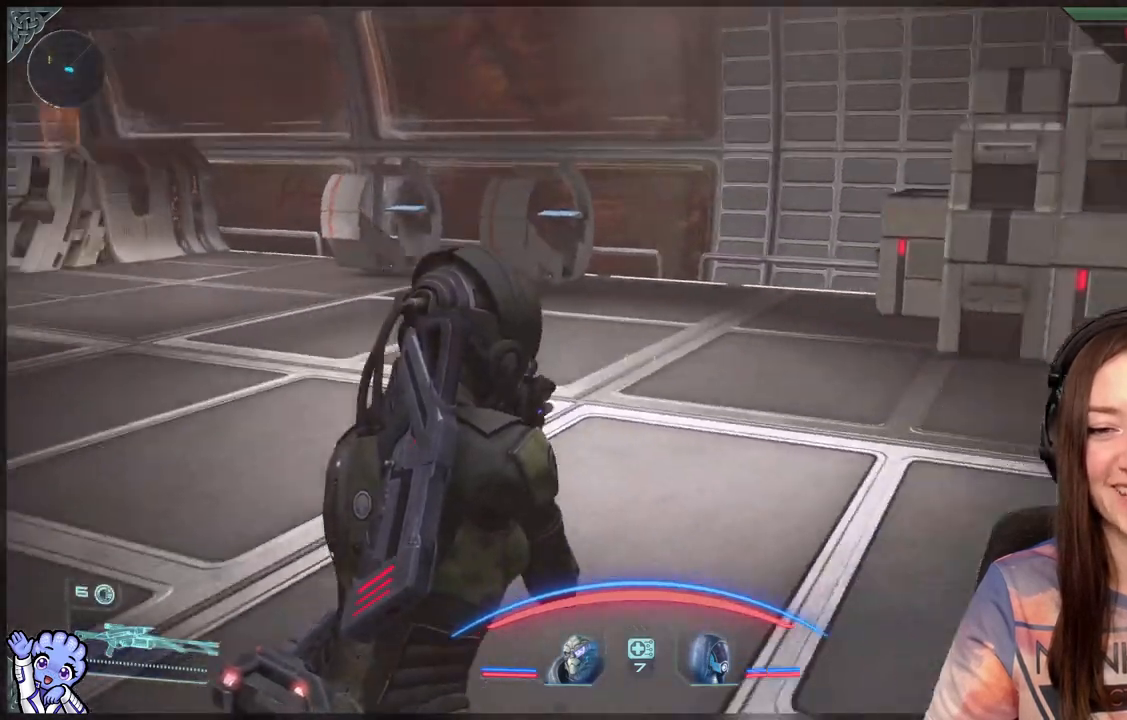
{"buttons": [], "left_stick": "up-left", "right_stick": "center", "events": [[83, "left_stick", "up-left"], [117, "right_stick", "center"]]}
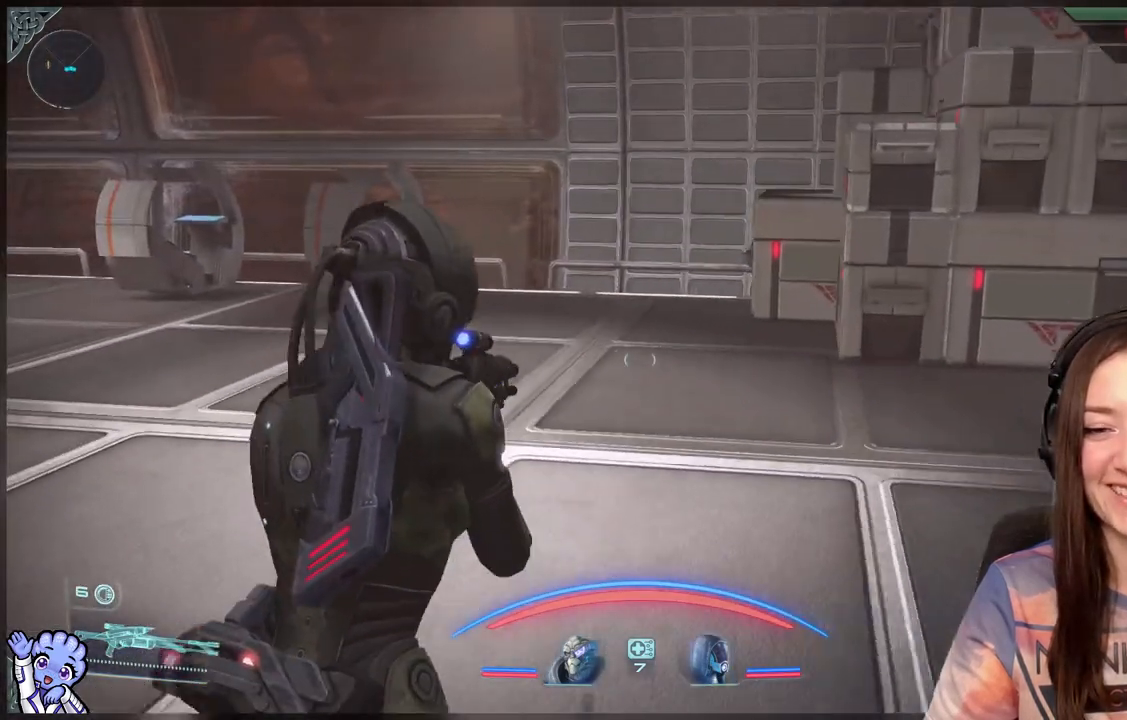
{"buttons": [], "left_stick": "up-left", "right_stick": "down-right", "events": [[483, "right_stick", "down-right"]]}
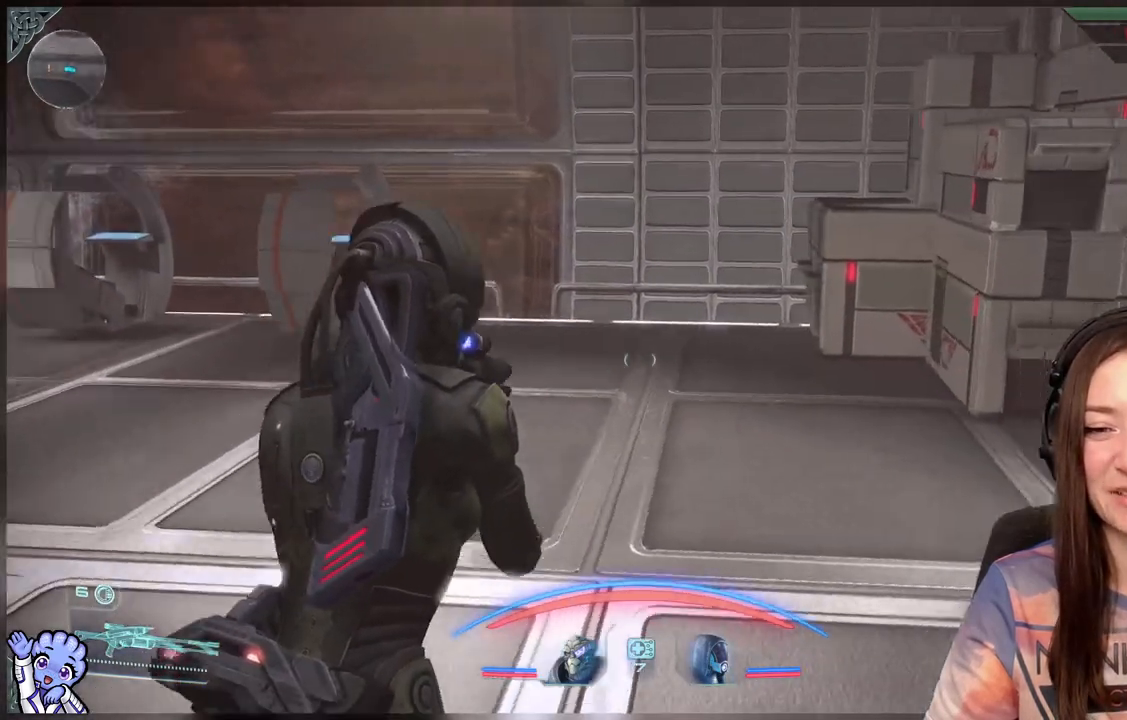
{"buttons": [], "left_stick": "center", "right_stick": "down-left", "events": [[233, "left_stick", "center"], [283, "right_stick", "center"], [483, "right_stick", "down-left"]]}
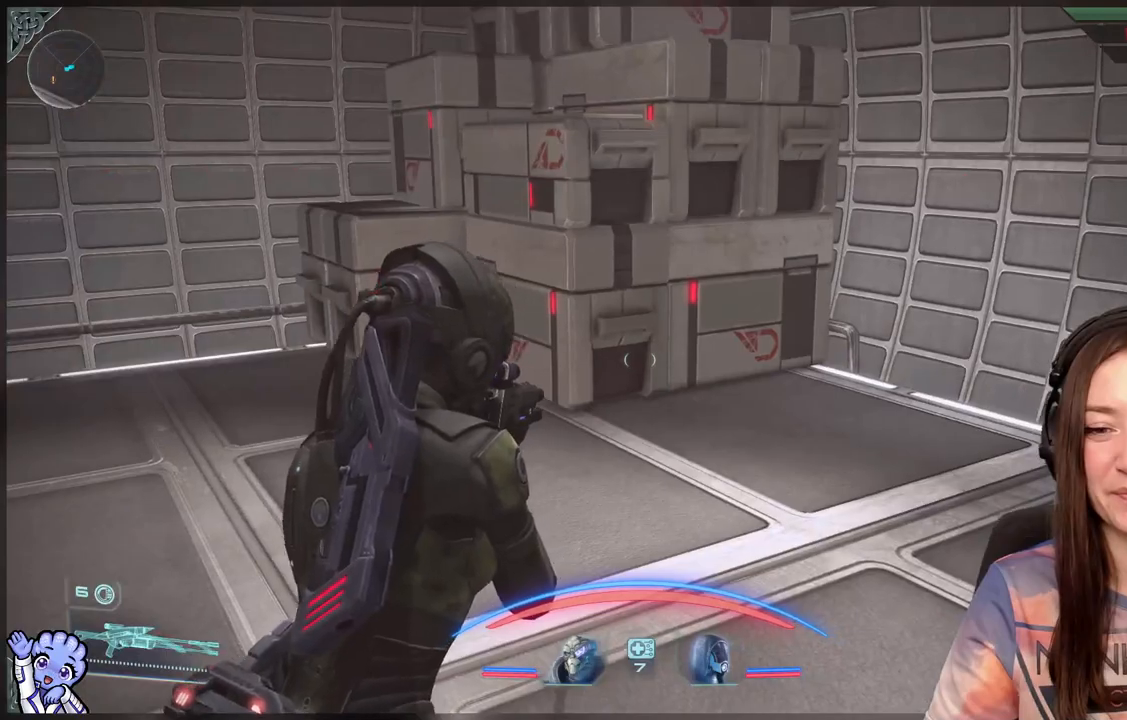
{"buttons": [], "left_stick": "center", "right_stick": "left", "events": [[183, "right_stick", "left"]]}
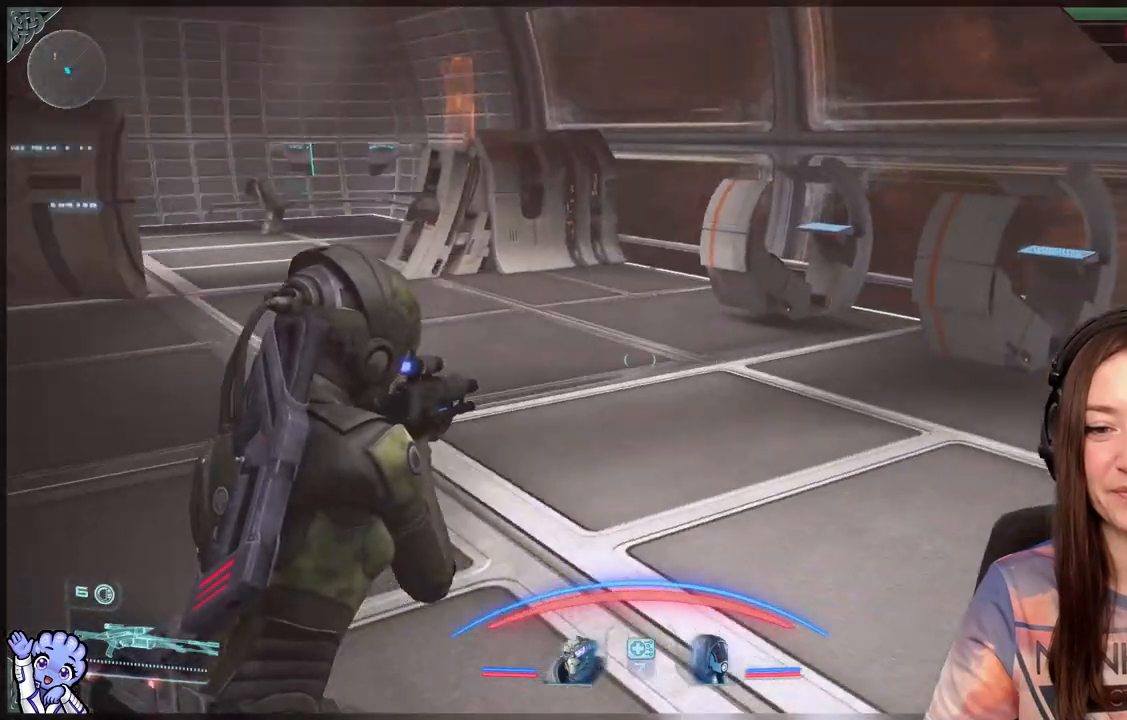
{"buttons": [], "left_stick": "center", "right_stick": "center", "events": [[200, "right_stick", "center"]]}
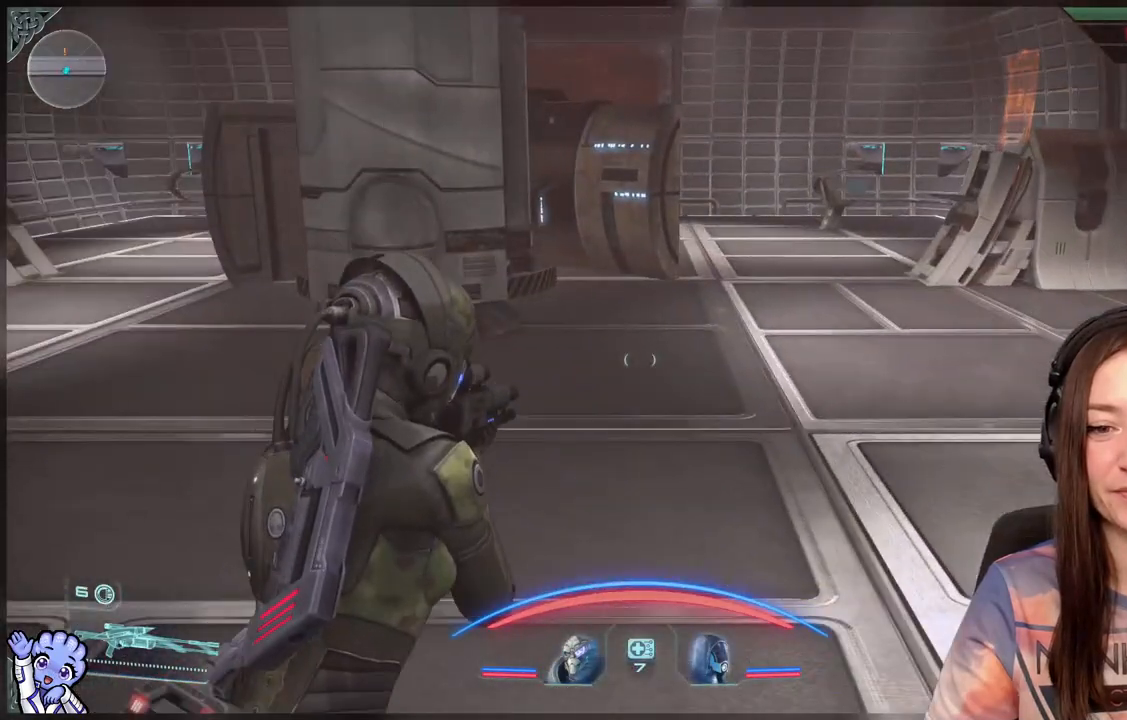
{"buttons": [], "left_stick": "center", "right_stick": "left", "events": [[333, "right_stick", "down-left"], [467, "right_stick", "left"]]}
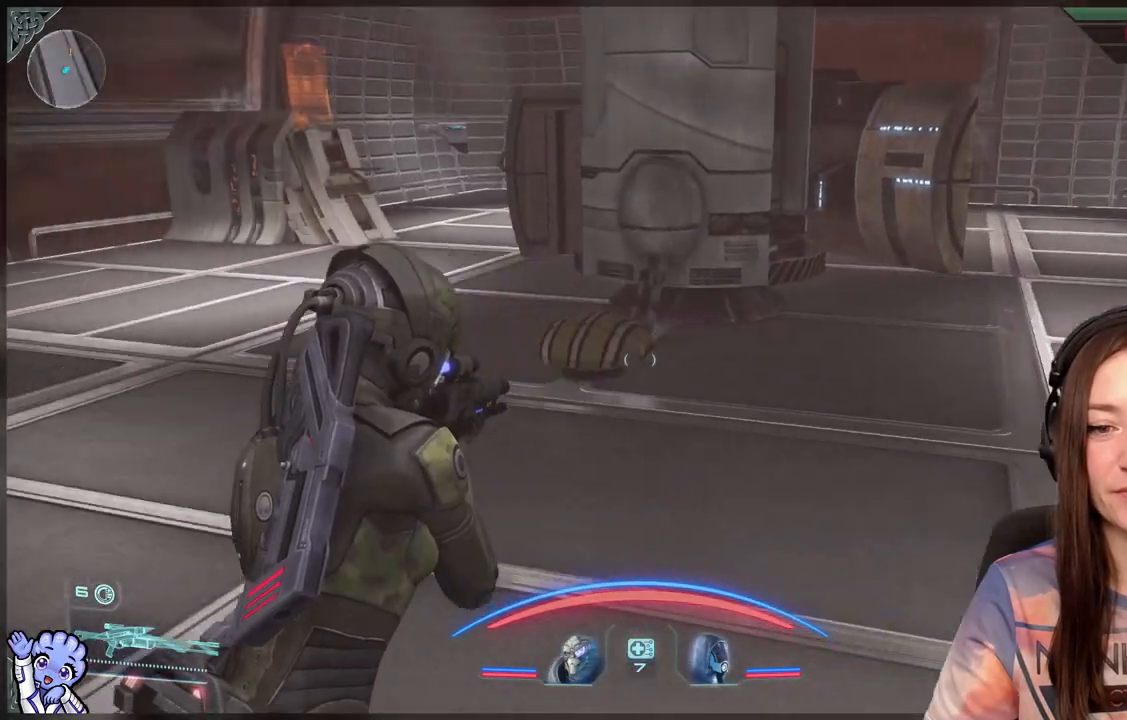
{"buttons": [], "left_stick": "up-left", "right_stick": "center", "events": [[233, "right_stick", "center"], [283, "left_stick", "up-left"]]}
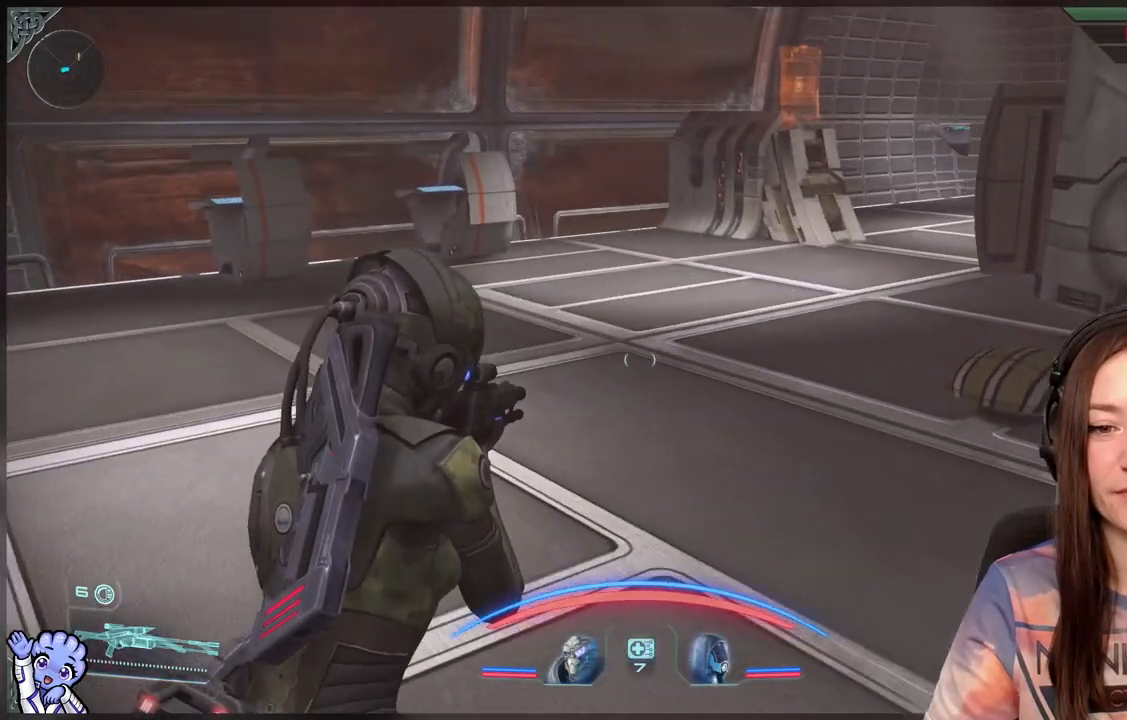
{"buttons": [], "left_stick": "up", "right_stick": "center", "events": [[433, "left_stick", "up"]]}
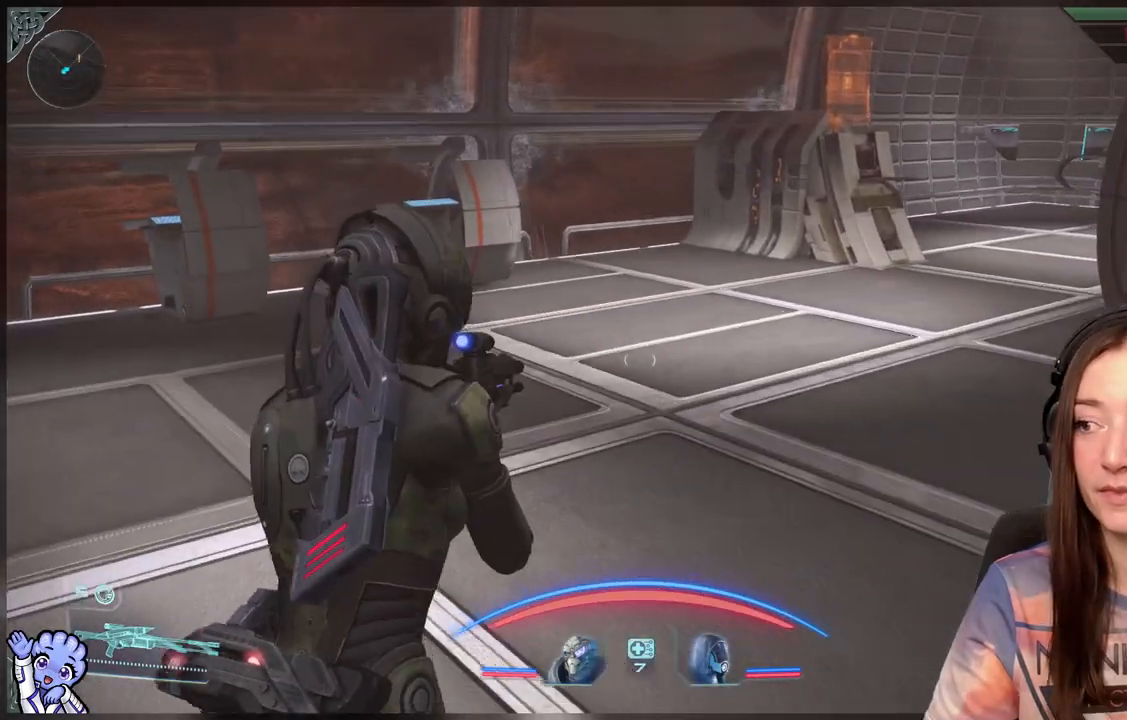
{"buttons": [], "left_stick": "up", "right_stick": "center", "events": [[67, "right_stick", "right"], [383, "right_stick", "center"]]}
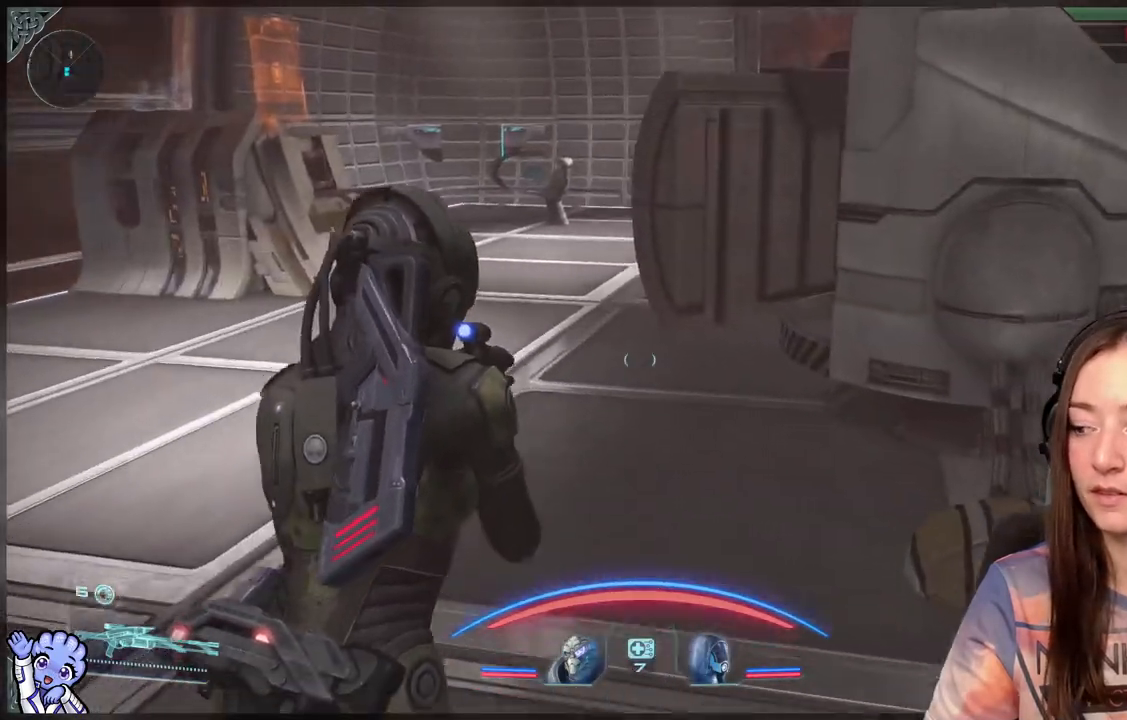
{"buttons": [], "left_stick": "up-left", "right_stick": "center", "events": [[117, "left_stick", "up-left"]]}
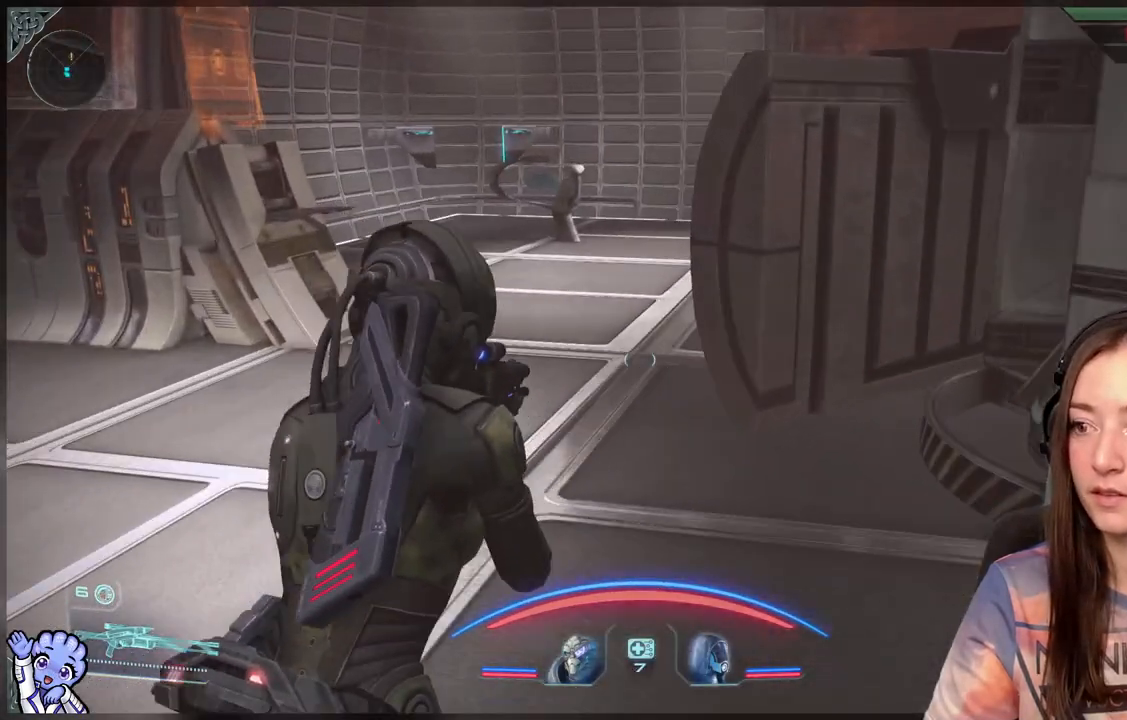
{"buttons": [], "left_stick": "up-left", "right_stick": "center", "events": []}
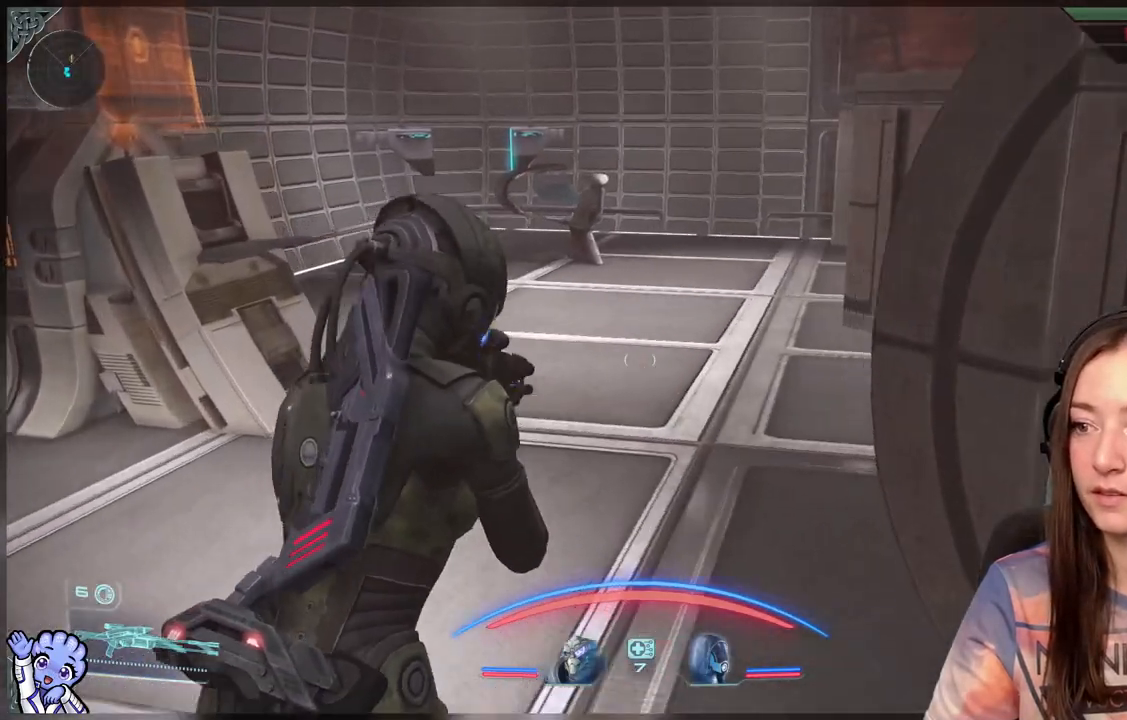
{"buttons": [], "left_stick": "up-left", "right_stick": "right", "events": [[100, "right_stick", "right"]]}
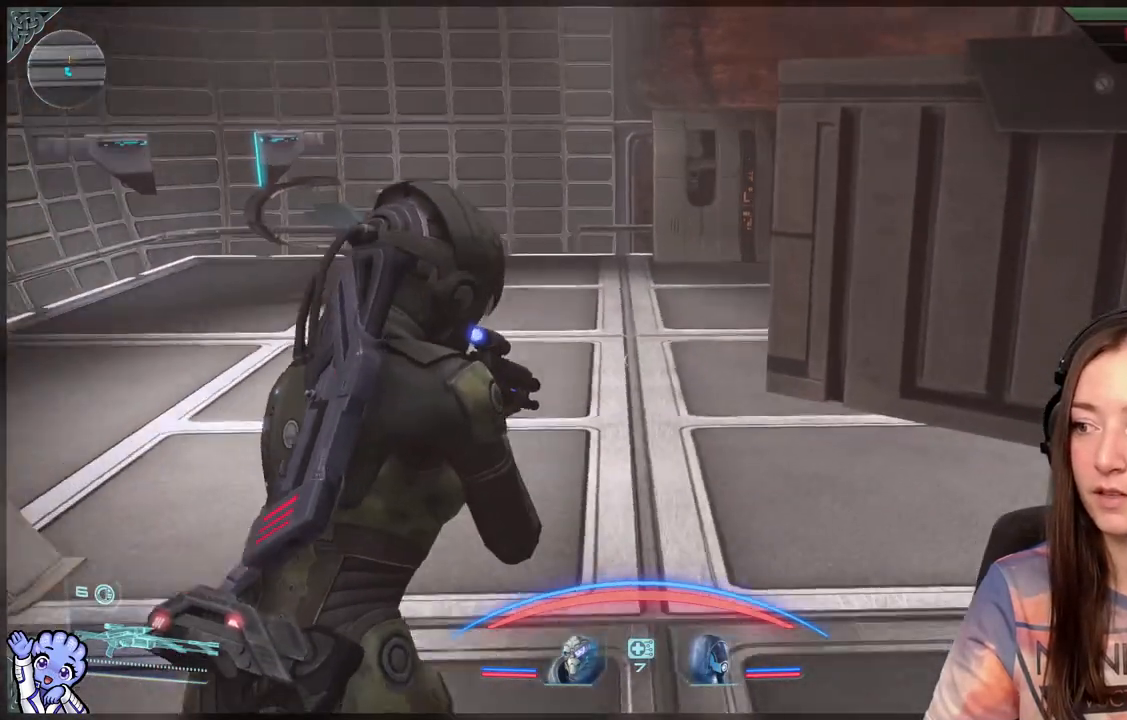
{"buttons": [], "left_stick": "up-left", "right_stick": "right", "events": []}
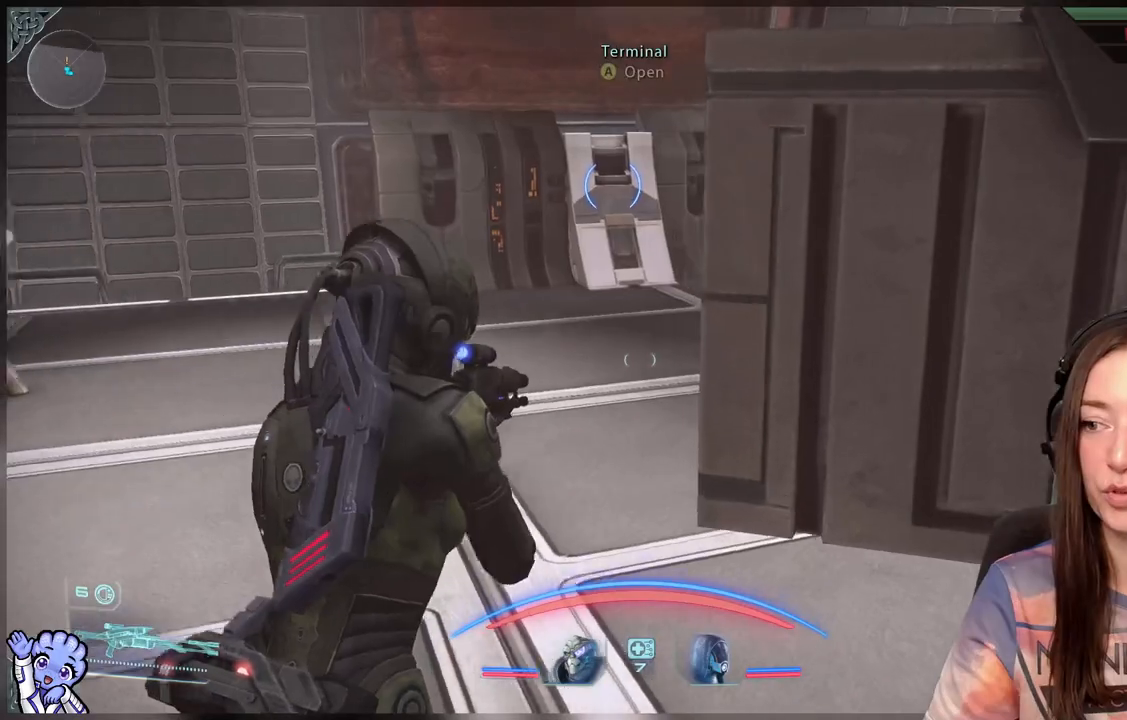
{"buttons": [], "left_stick": "up-left", "right_stick": "right", "events": []}
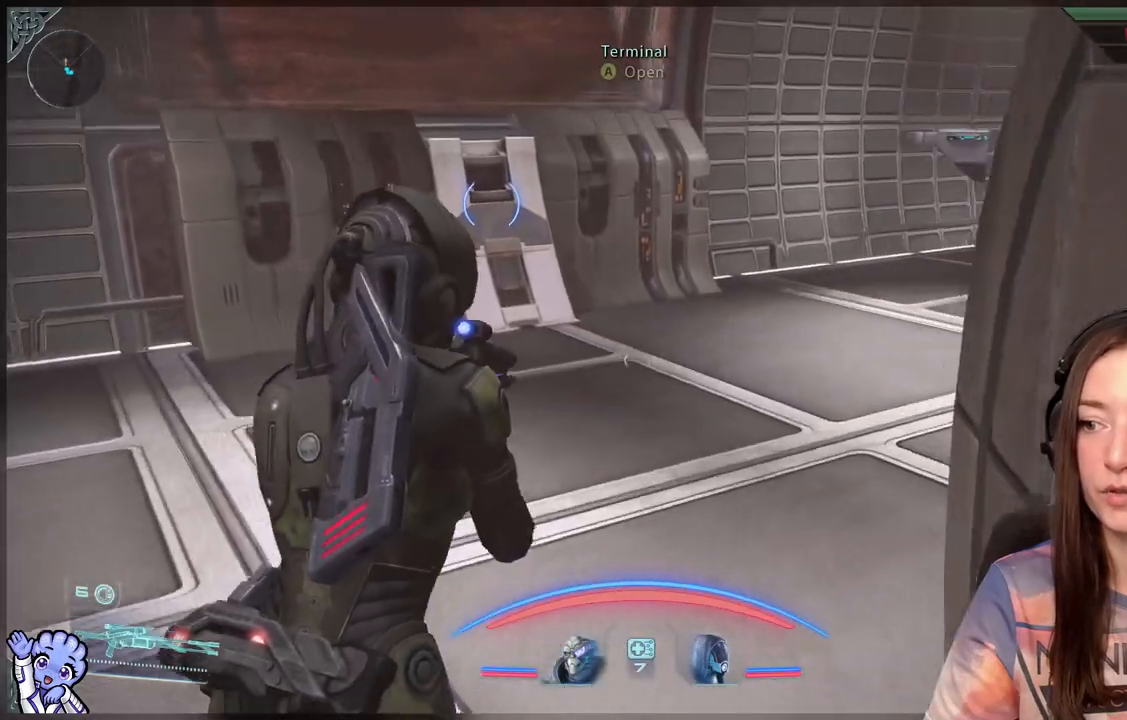
{"buttons": [], "left_stick": "up-left", "right_stick": "center", "events": [[33, "right_stick", "center"]]}
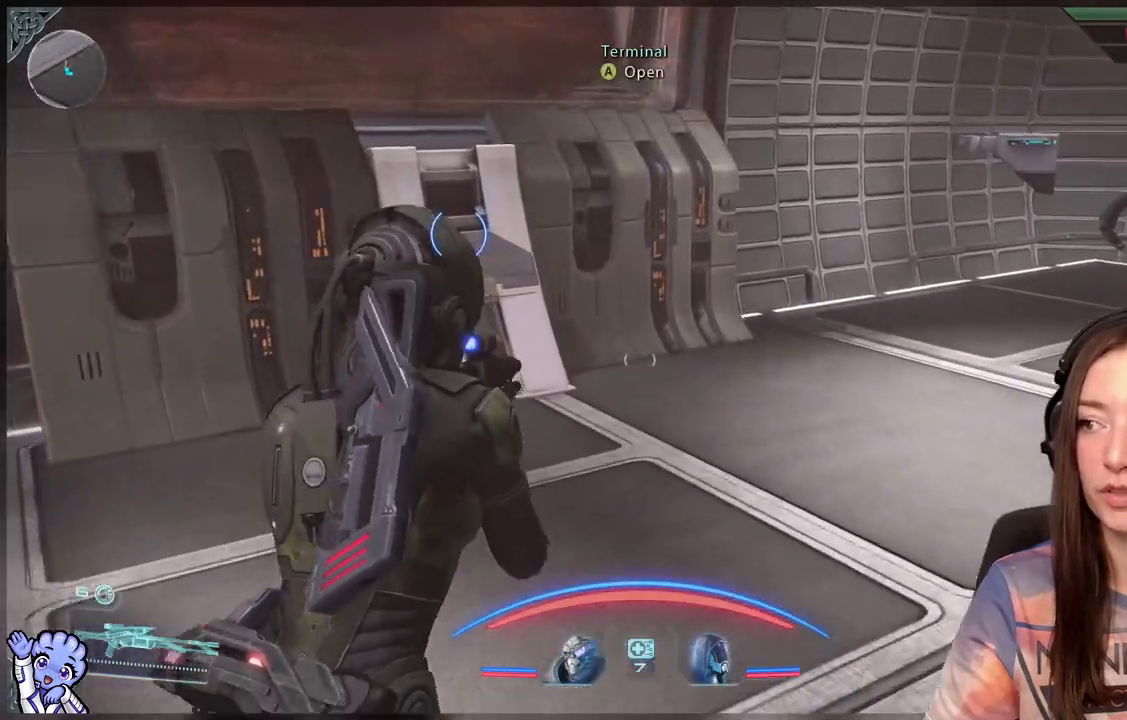
{"buttons": [], "left_stick": "up-left", "right_stick": "right", "events": [[50, "right_stick", "right"]]}
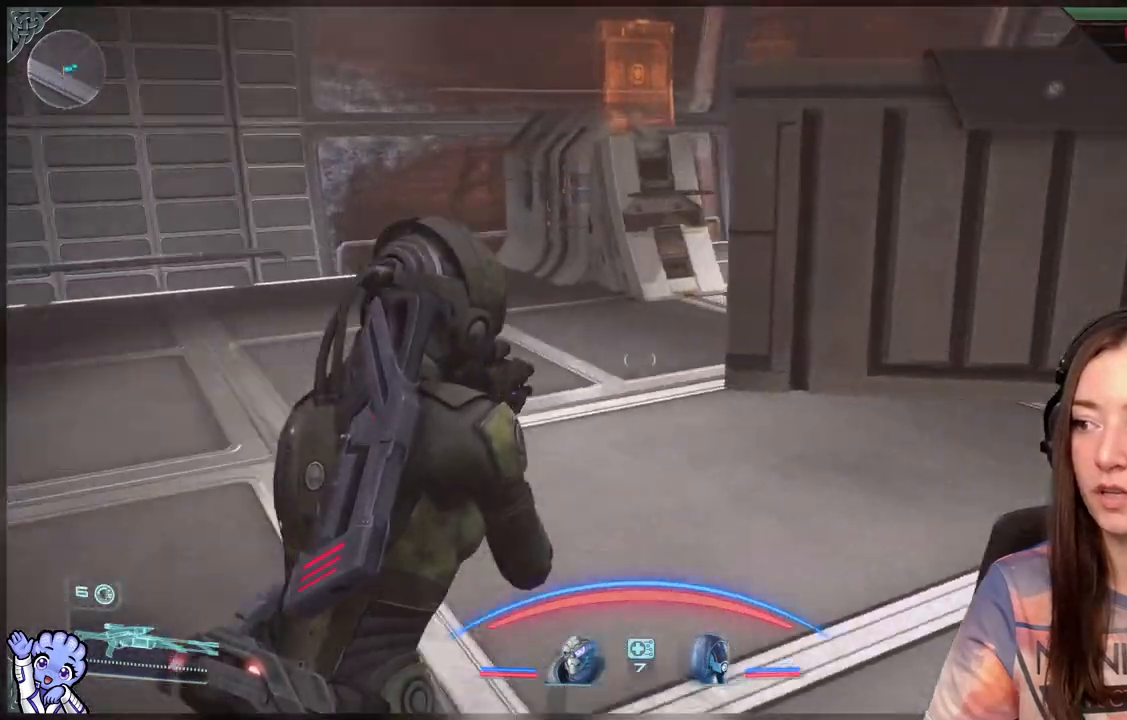
{"buttons": [], "left_stick": "up-left", "right_stick": "center", "events": [[183, "right_stick", "center"]]}
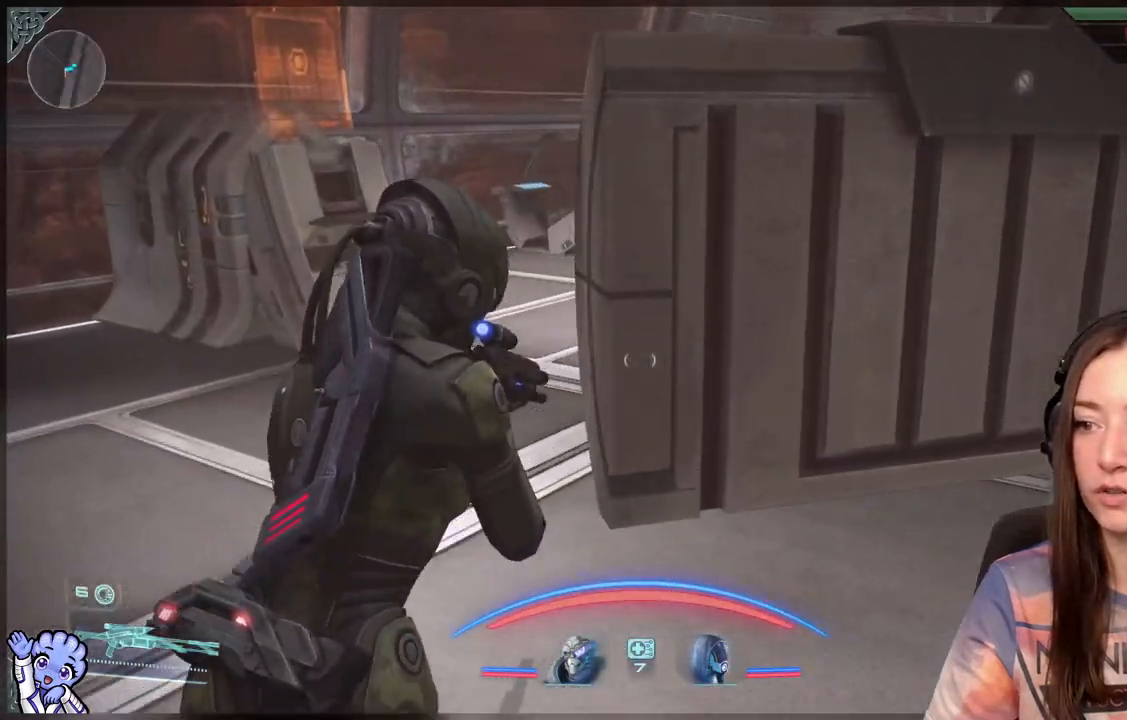
{"buttons": [], "left_stick": "up-left", "right_stick": "right", "events": [[400, "right_stick", "right"]]}
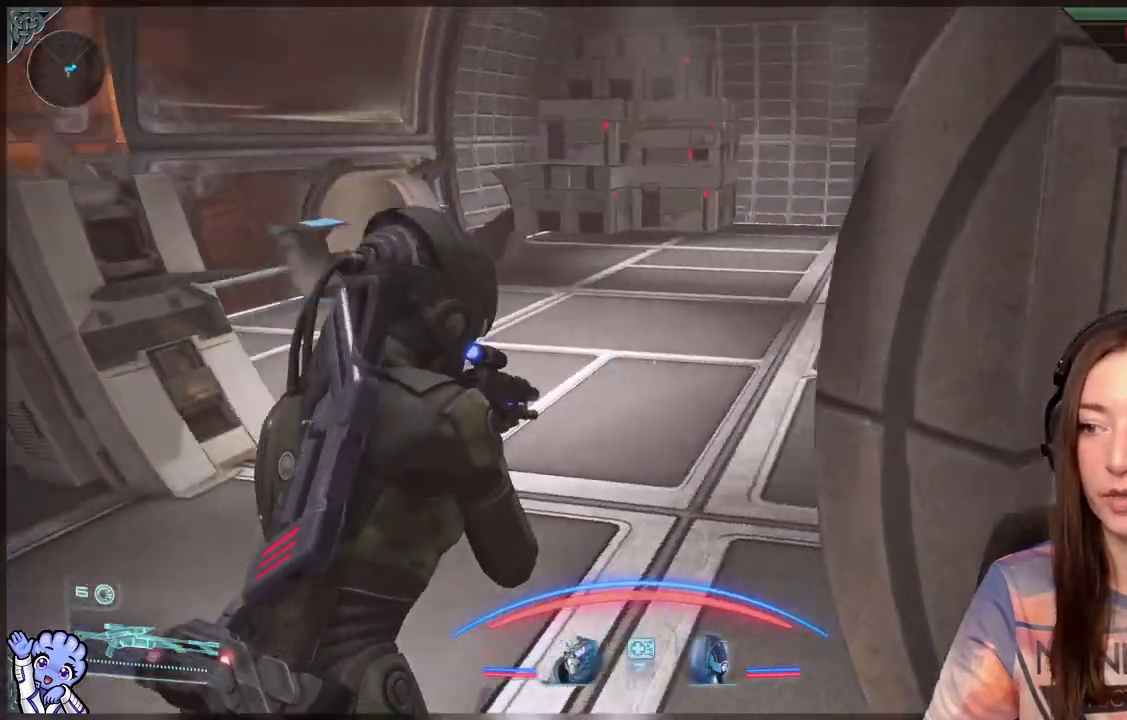
{"buttons": ["A"], "left_stick": "up-left", "right_stick": "center", "events": [[150, "right_stick", "center"], [500, "A", "down"]]}
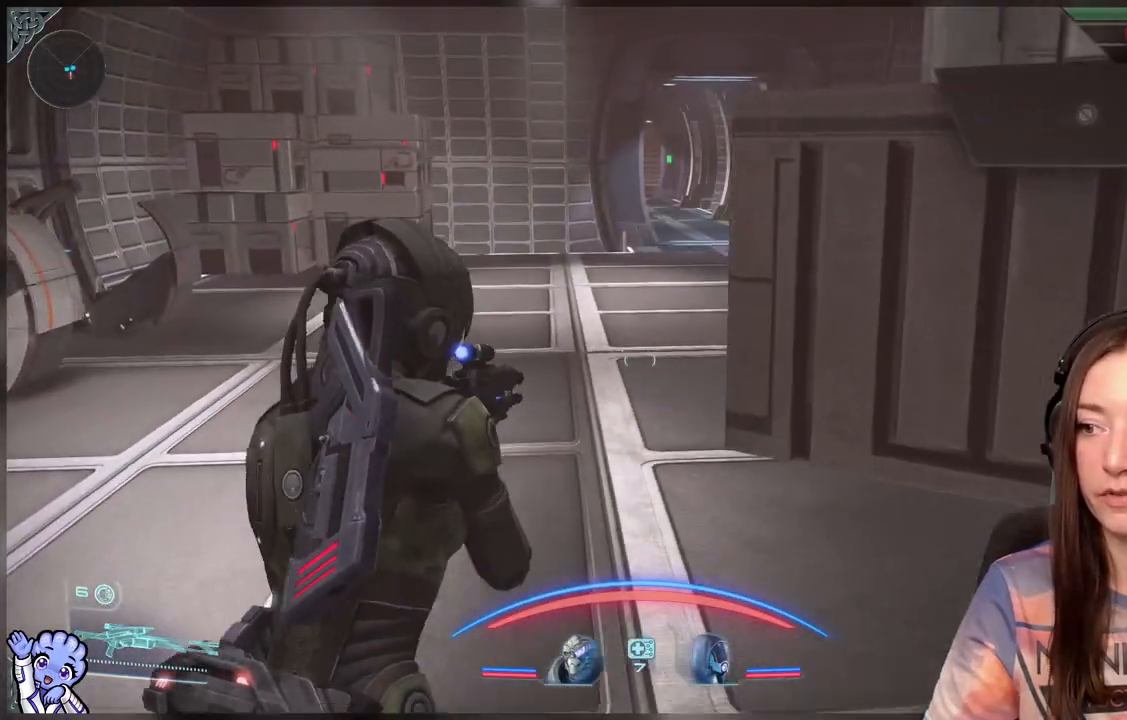
{"buttons": ["A"], "left_stick": "up", "right_stick": "center", "events": [[350, "left_stick", "up"]]}
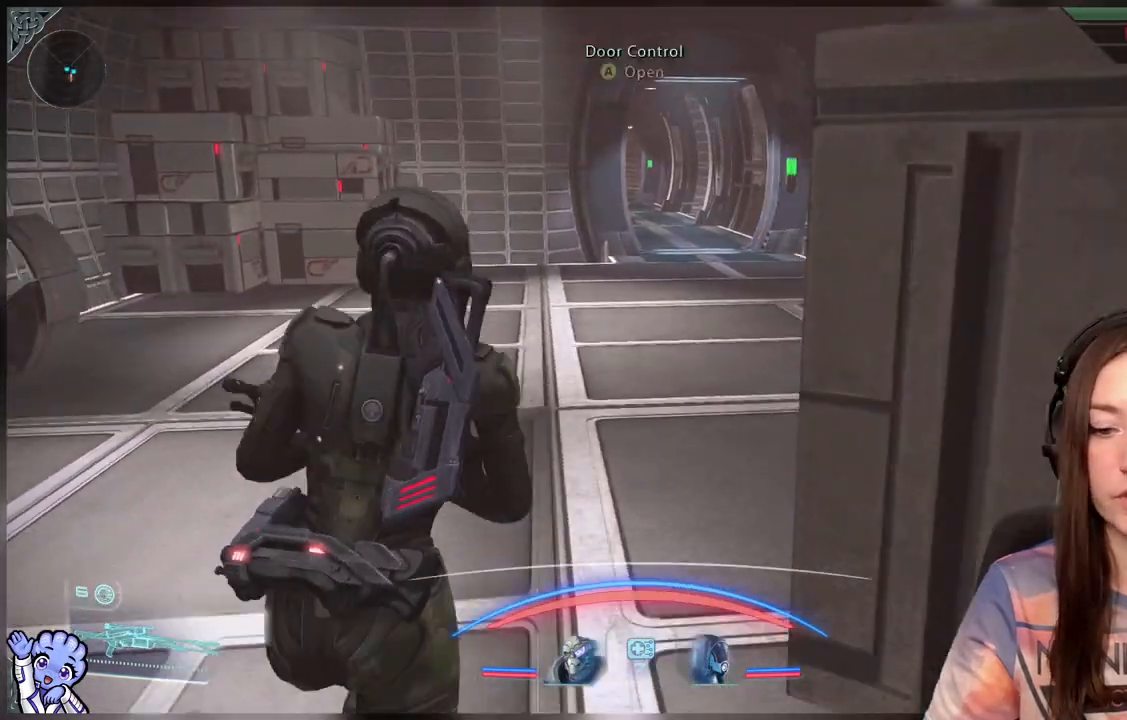
{"buttons": [], "left_stick": "up", "right_stick": "right", "events": [[200, "A", "up"], [500, "right_stick", "right"]]}